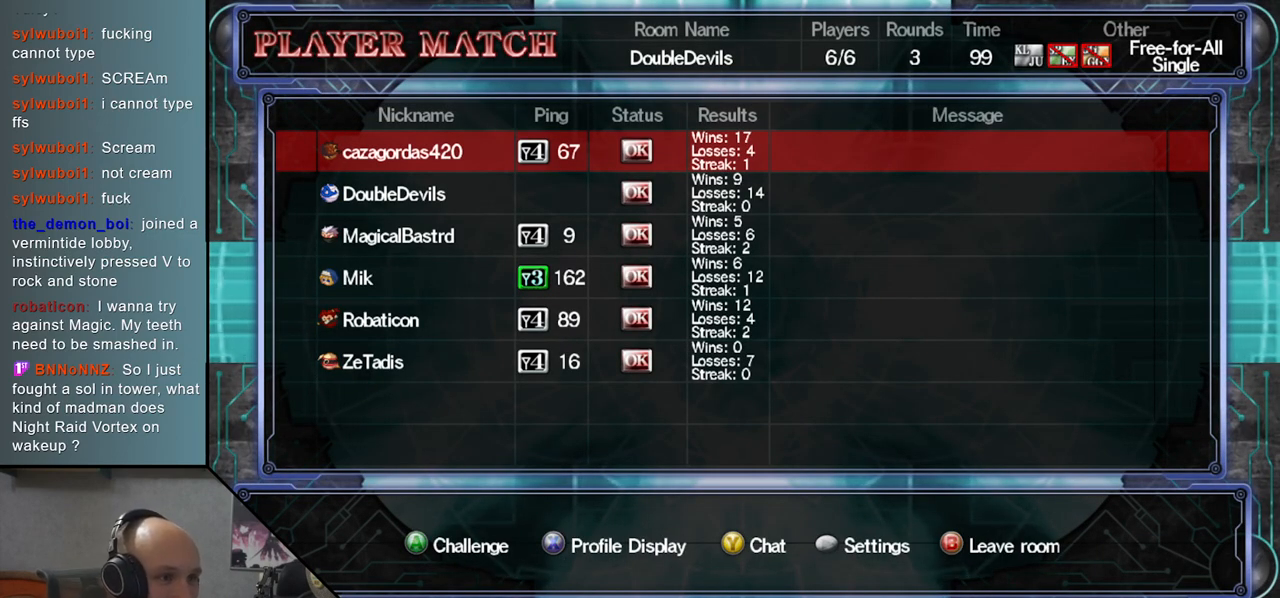
Gameplay with a controller (arcade stick); each line is a JSON object with the inputs held at the frame after it. "events" lists button and stick changes between this image and that frame as [ms after this image, input, new state], when the widget could be followed in between. Not read: L3 R3 SQUARE TRIANGLE other_buttons.
{"buttons": [], "left_stick": "center", "events": [[367, "left_stick", "down"], [483, "left_stick", "center"]]}
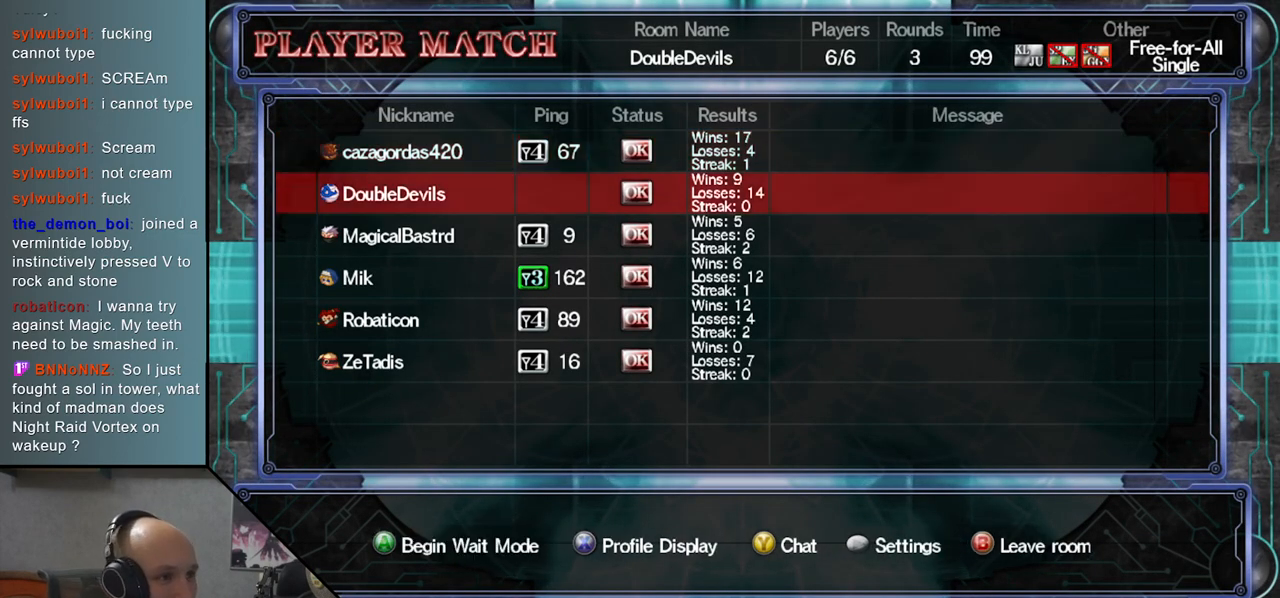
{"buttons": [], "left_stick": "center", "events": [[400, "left_stick", "down"], [500, "left_stick", "center"]]}
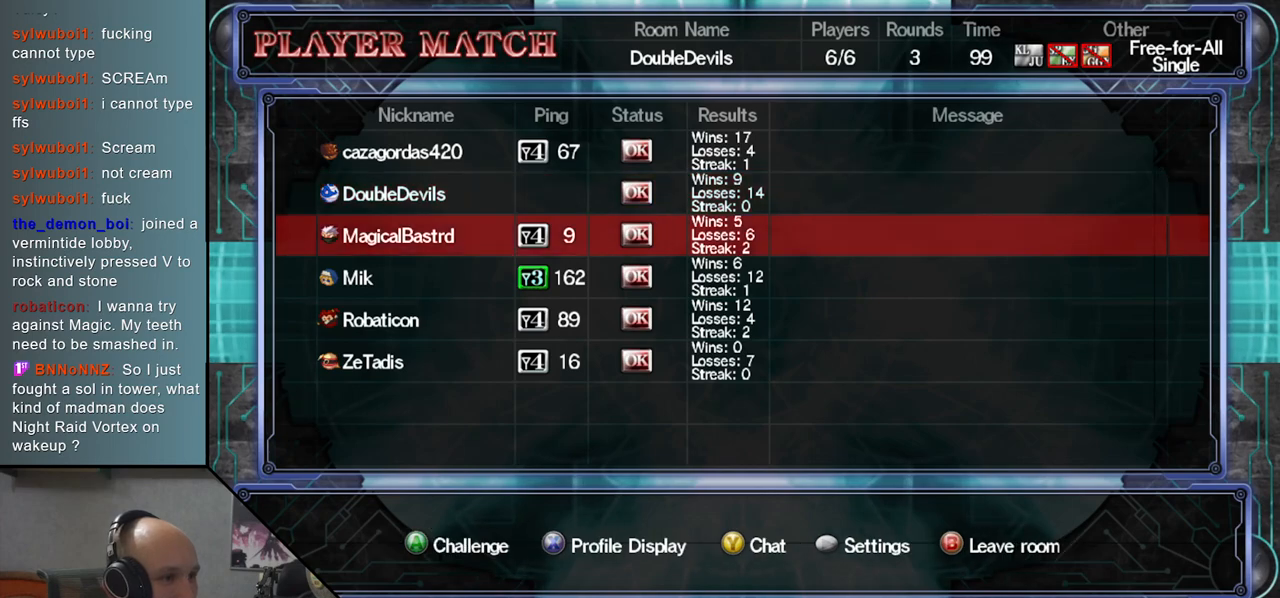
{"buttons": [], "left_stick": "center", "events": [[317, "left_stick", "down"], [417, "left_stick", "center"]]}
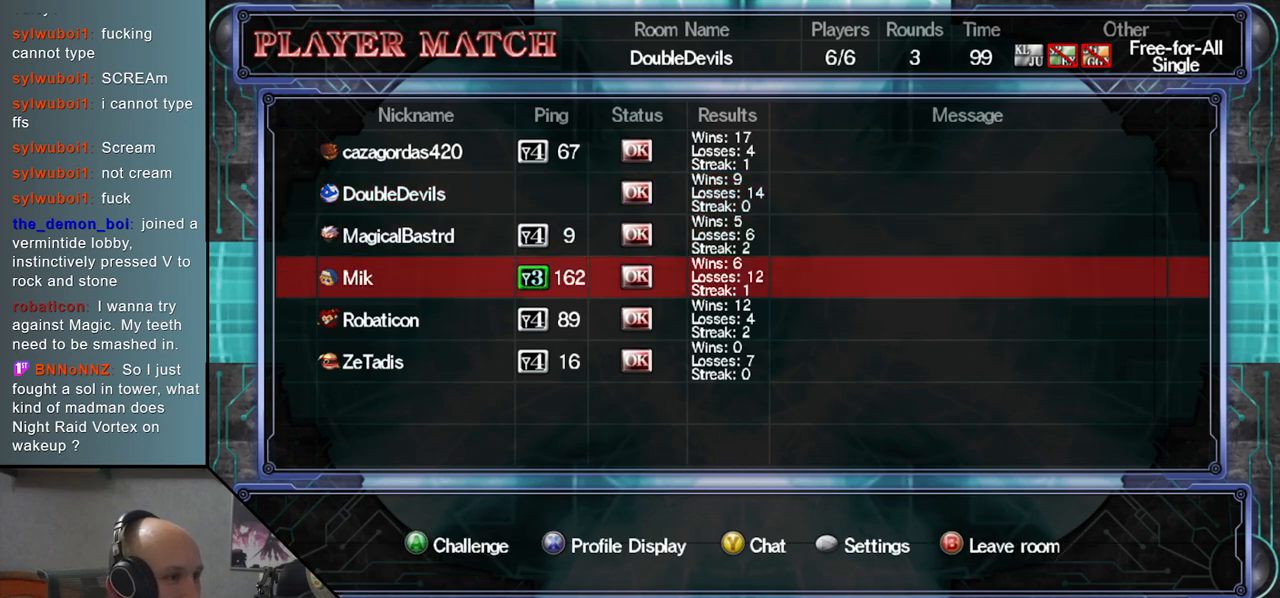
{"buttons": [], "left_stick": "center", "events": [[250, "left_stick", "up"], [350, "left_stick", "center"]]}
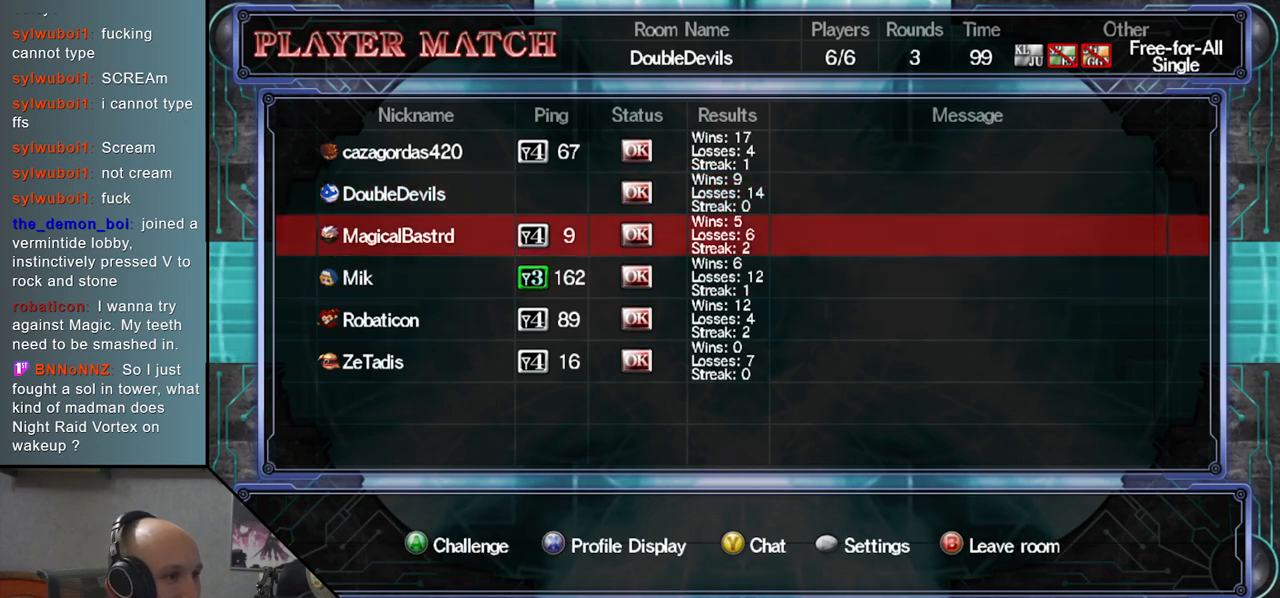
{"buttons": [], "left_stick": "center", "events": [[33, "left_stick", "down"], [133, "left_stick", "center"], [250, "left_stick", "down"], [333, "left_stick", "center"]]}
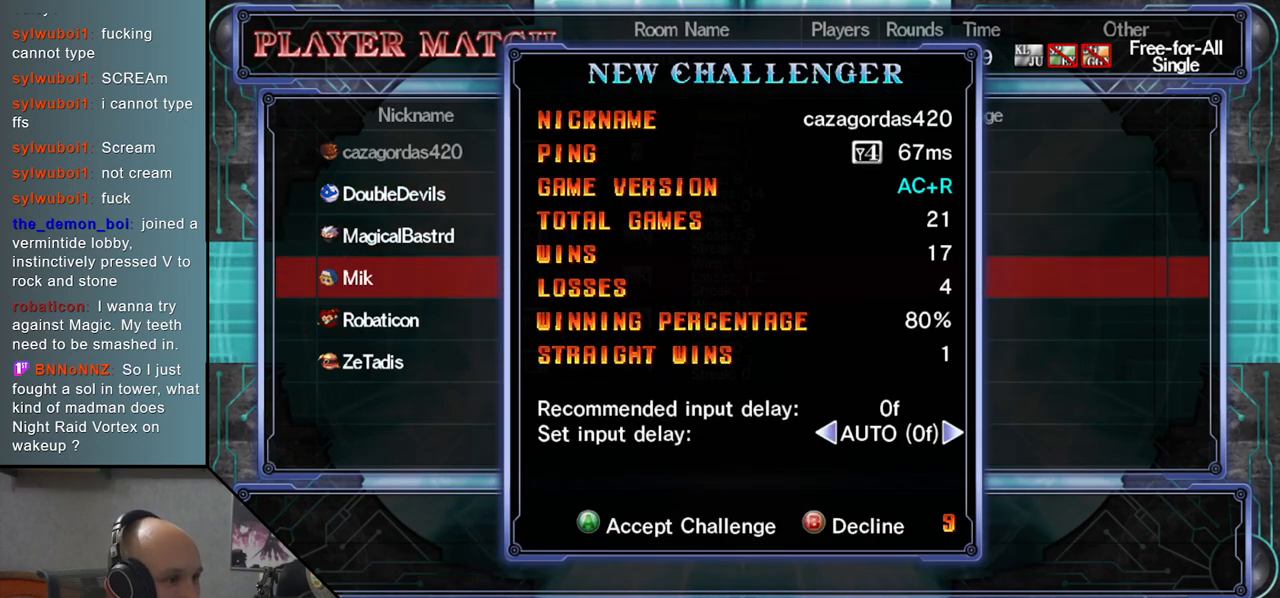
{"buttons": [], "left_stick": "center", "events": []}
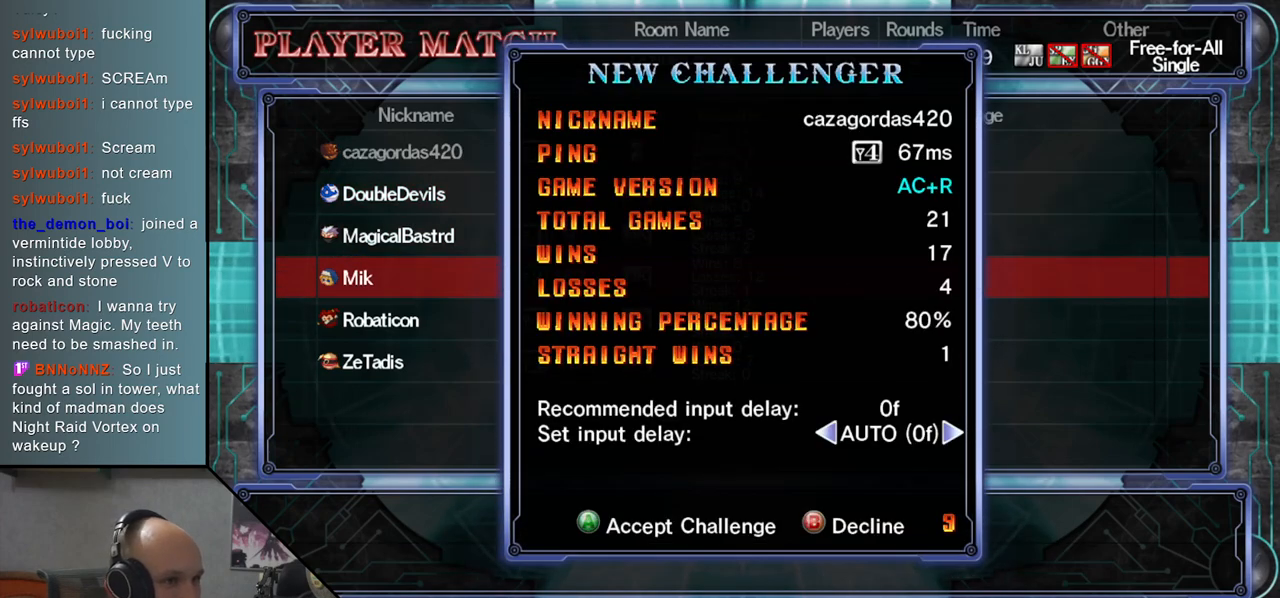
{"buttons": [], "left_stick": "center", "events": []}
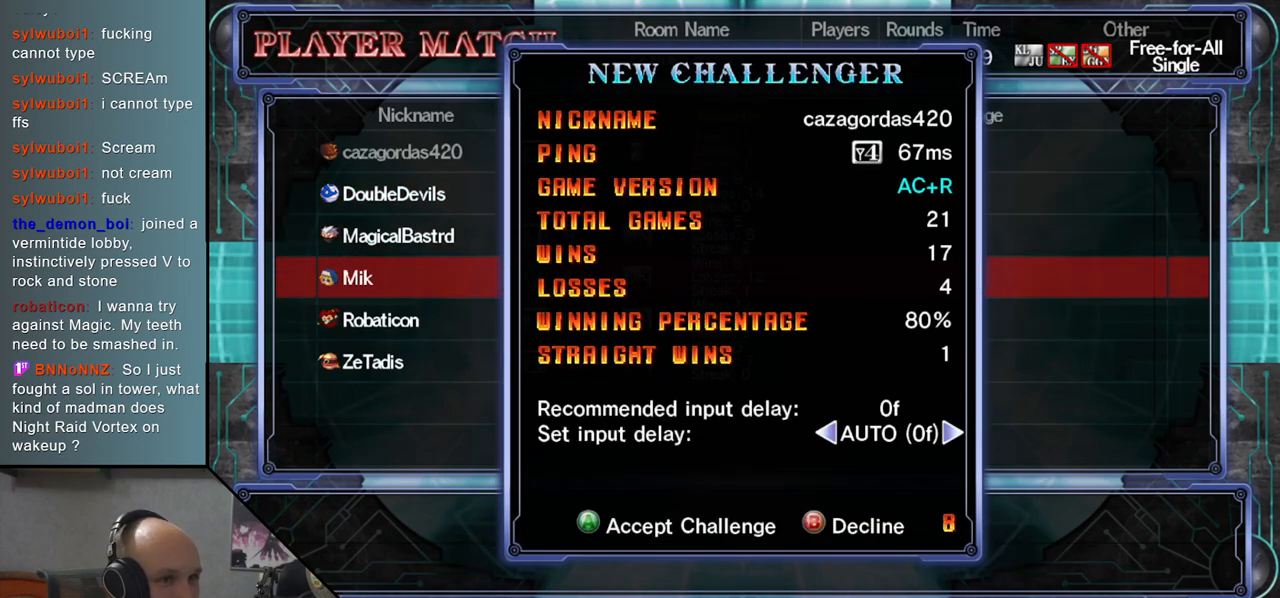
{"buttons": [], "left_stick": "center", "events": []}
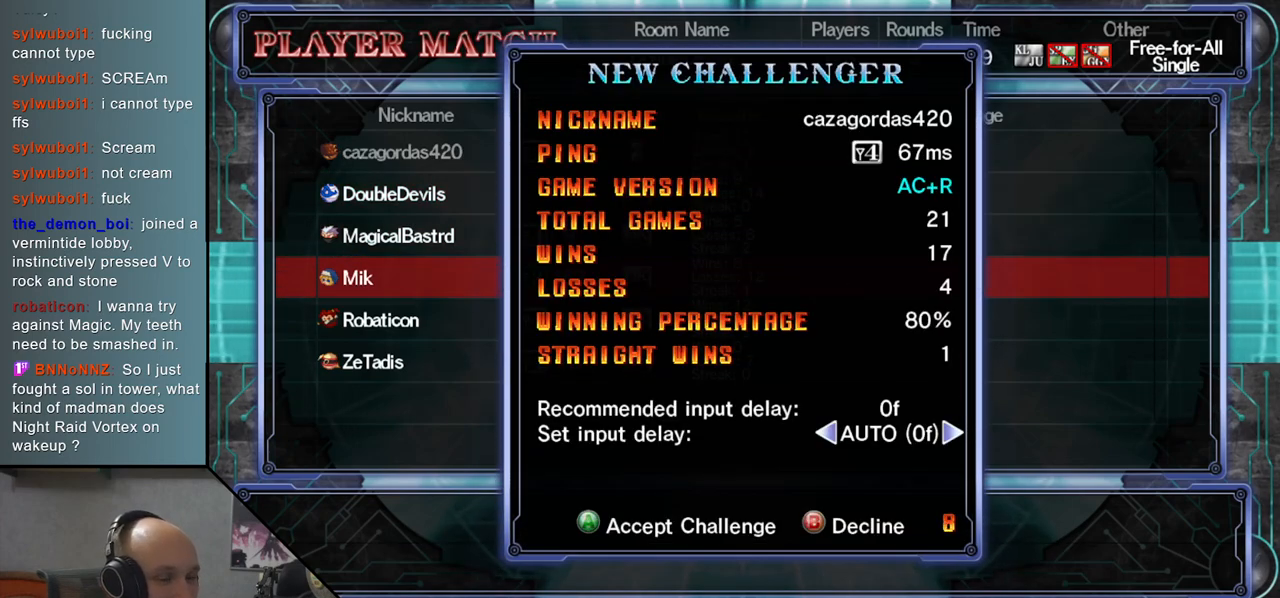
{"buttons": [], "left_stick": "center", "events": [[317, "CROSS", "down"], [383, "CROSS", "up"]]}